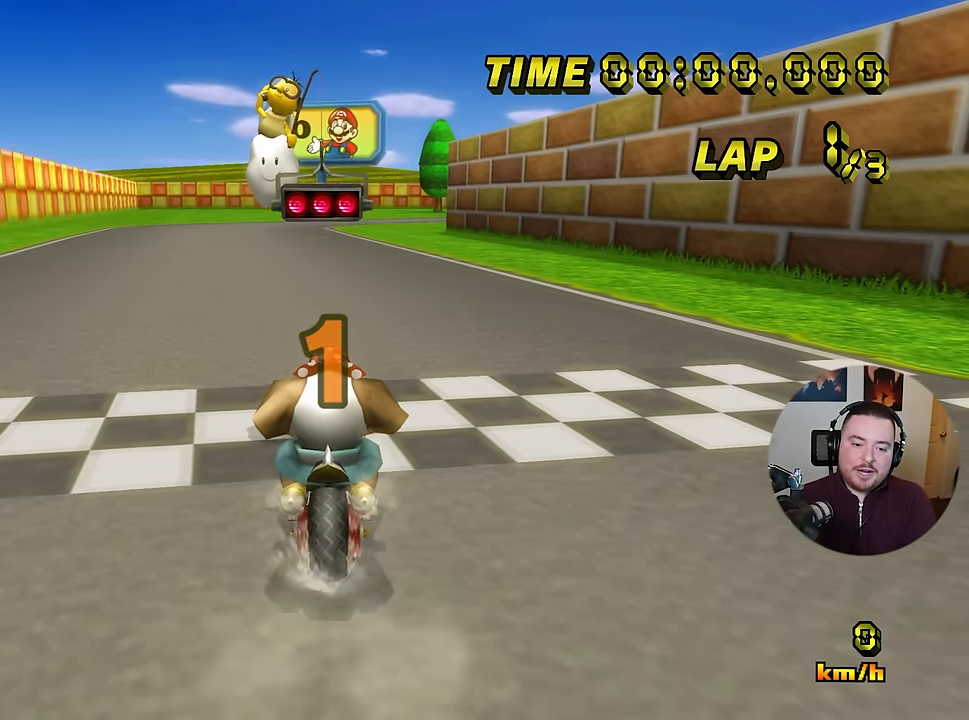
Gameplay with a controller (Nintendo layout); each line is a JSON object with the inputs held at the frame after it. "events" lists button and stick changes between this image and that frame as [ms after this image, input, new state], when the widget could be followed in between. Not read: A B L1 L3 R1 R3 X Y other_buttons.
{"buttons": ["C"], "left_stick": "center", "events": []}
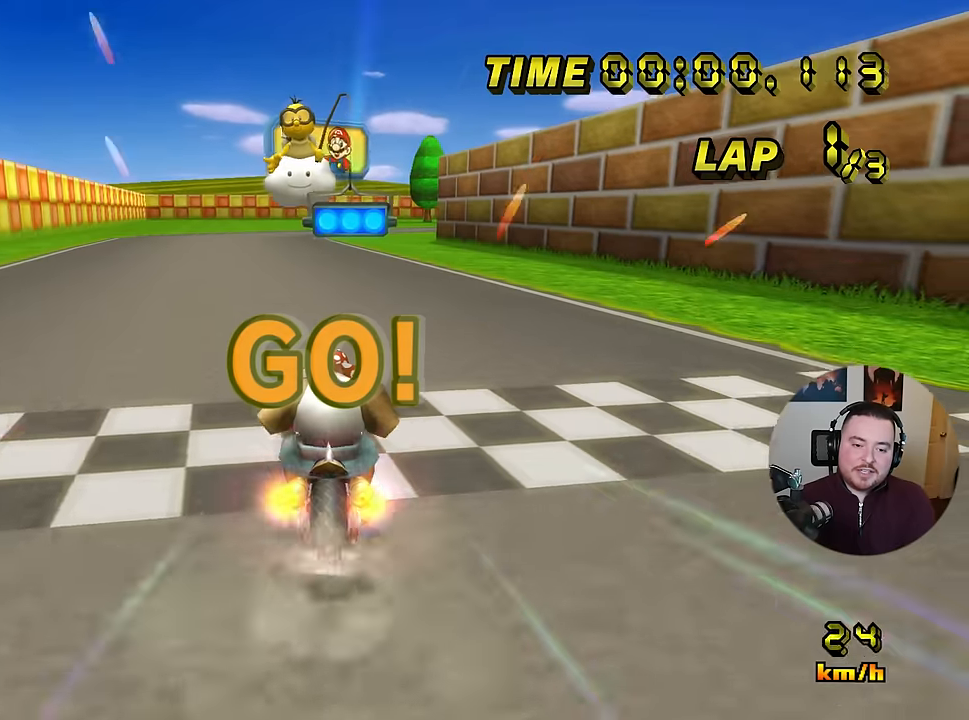
{"buttons": ["C"], "left_stick": "left", "events": [[334, "left_stick", "left"]]}
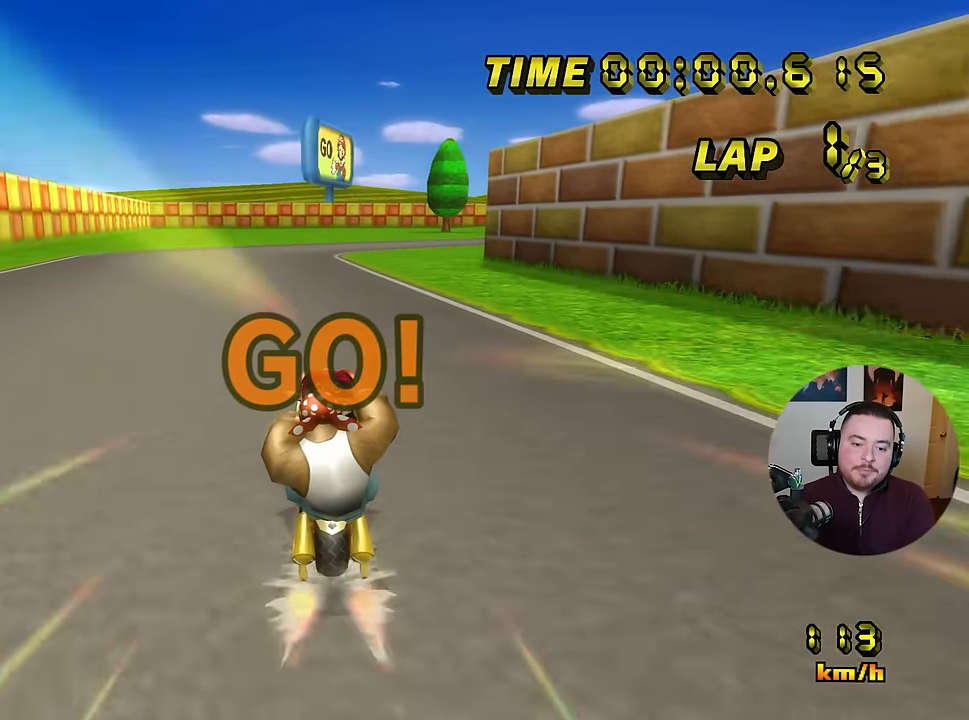
{"buttons": ["C", "Z"], "left_stick": "center", "events": [[350, "left_stick", "center"], [384, "Z", "down"]]}
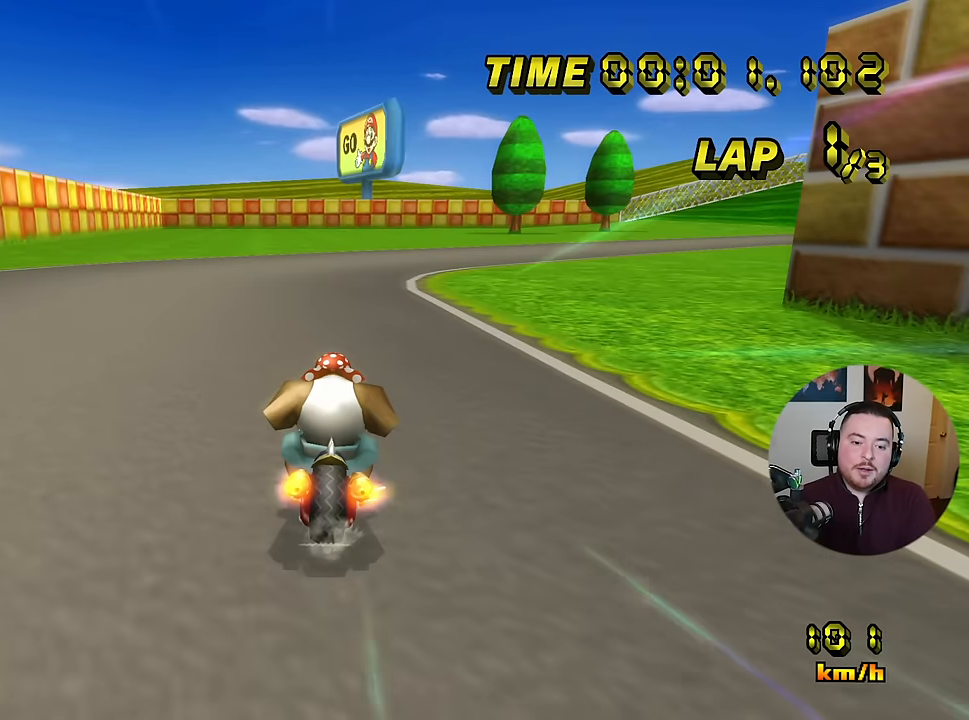
{"buttons": ["C", "Z"], "left_stick": "up-right", "events": [[134, "left_stick", "up-right"]]}
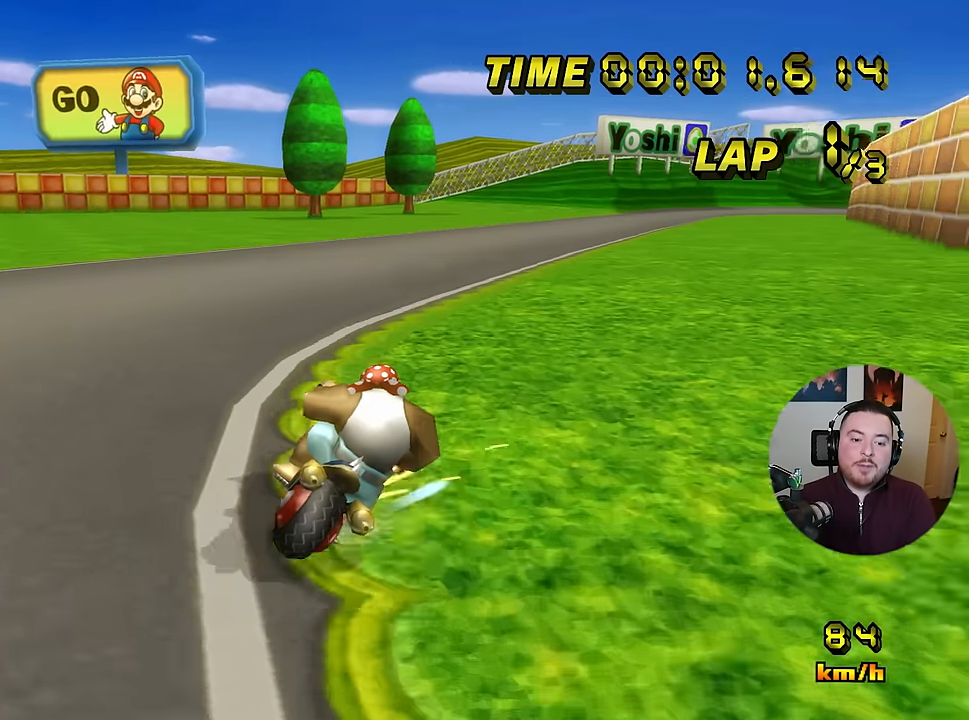
{"buttons": ["C", "Z"], "left_stick": "up-right", "events": []}
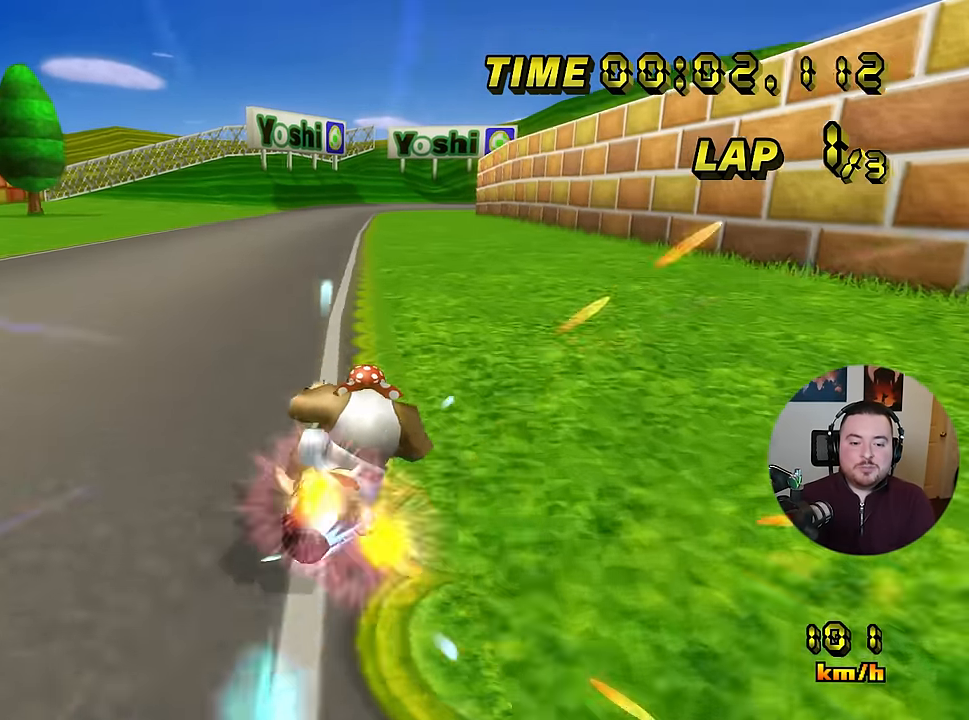
{"buttons": ["C"], "left_stick": "left", "events": [[84, "Z", "up"], [101, "left_stick", "left"]]}
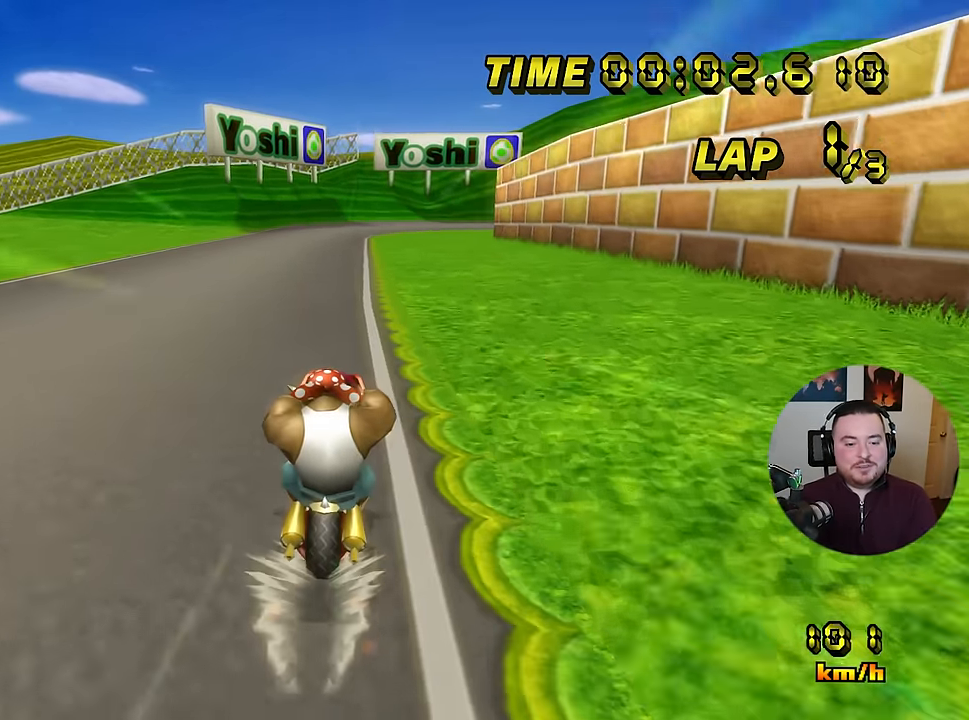
{"buttons": ["C"], "left_stick": "center", "events": [[67, "left_stick", "center"]]}
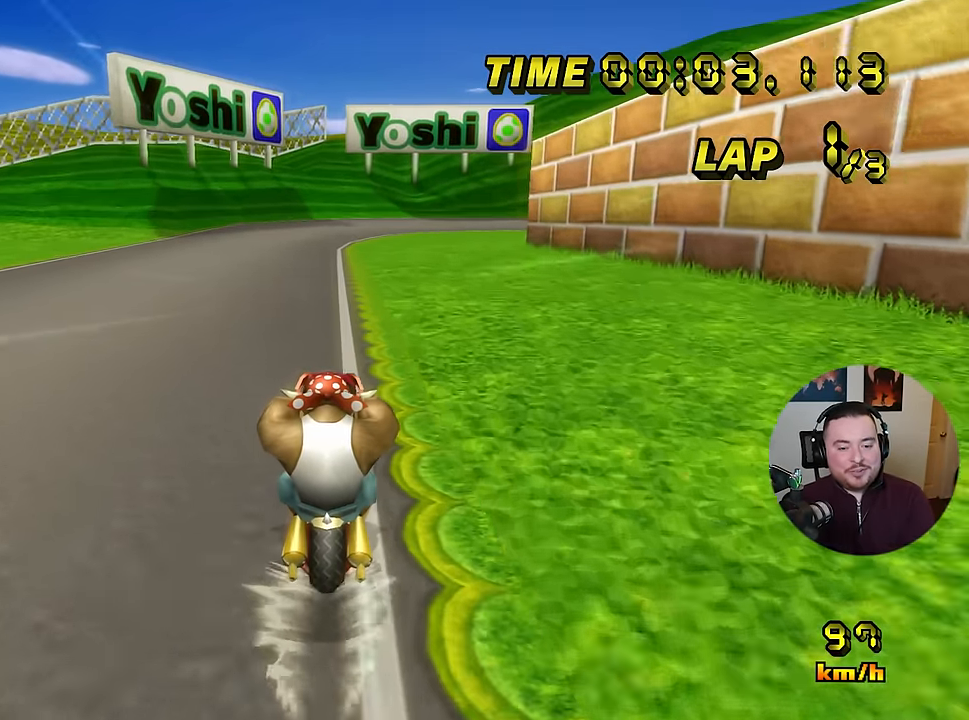
{"buttons": ["C"], "left_stick": "center", "events": []}
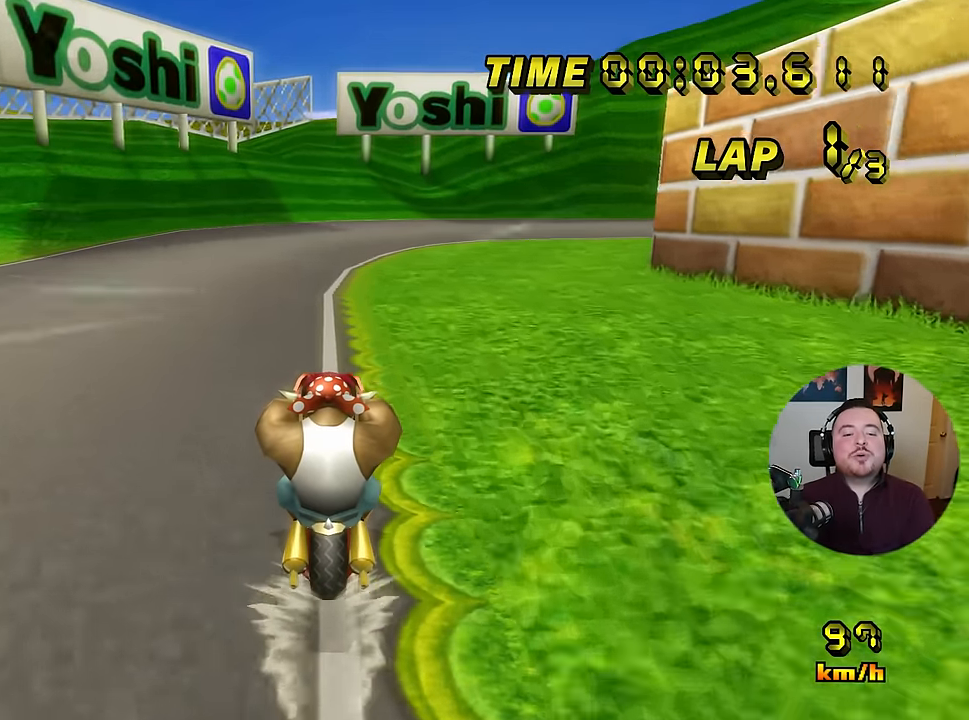
{"buttons": ["C", "Z"], "left_stick": "right", "events": [[484, "Z", "down"], [484, "left_stick", "right"]]}
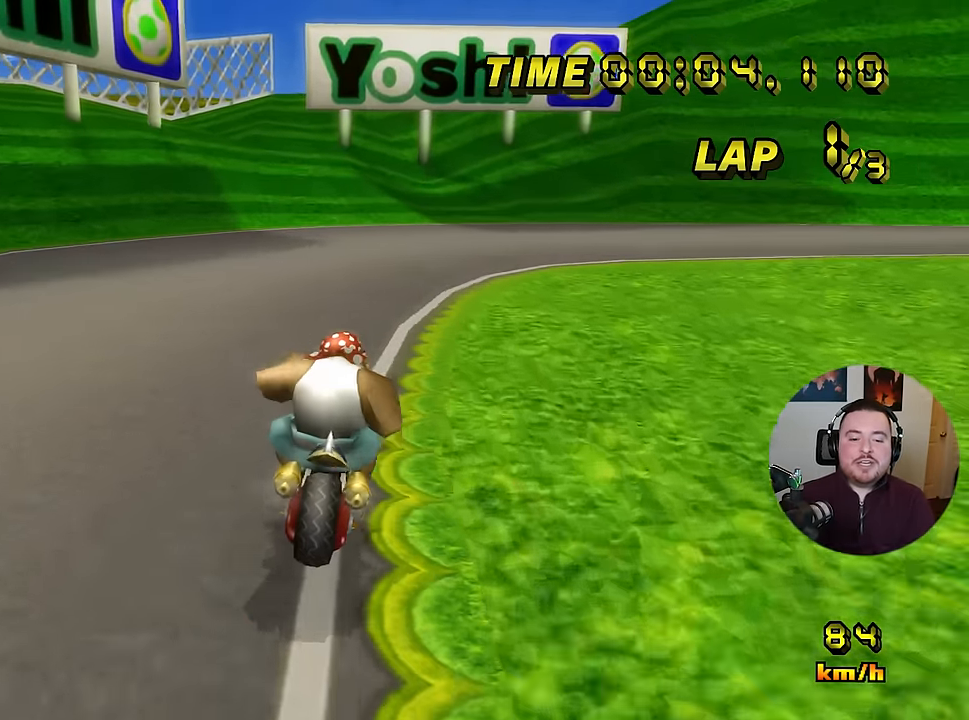
{"buttons": ["C", "Z"], "left_stick": "right", "events": []}
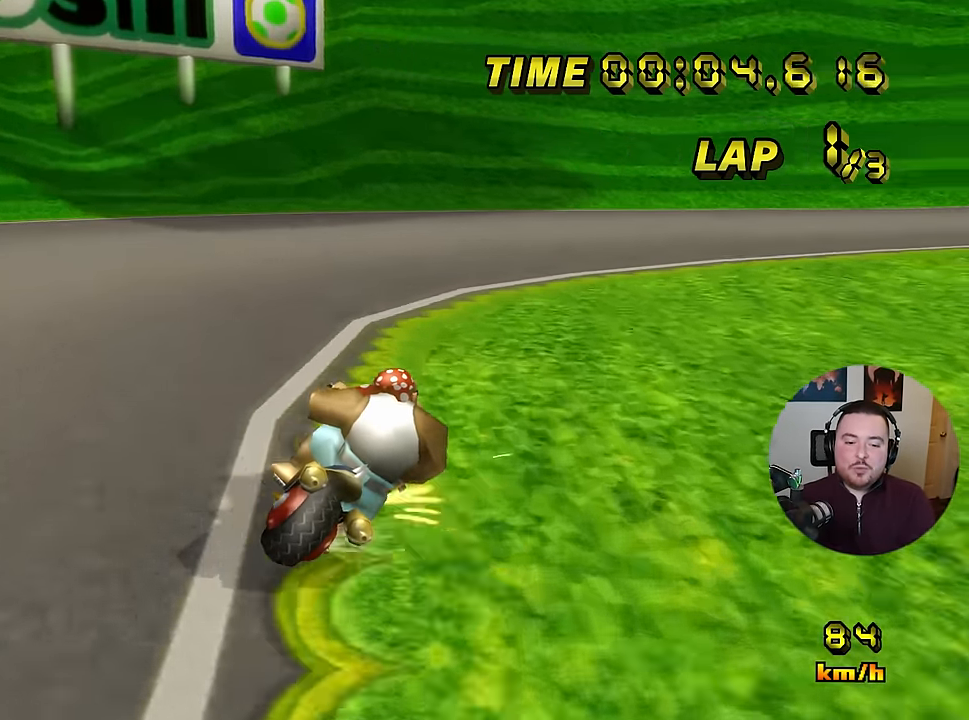
{"buttons": ["C", "Z"], "left_stick": "right", "events": []}
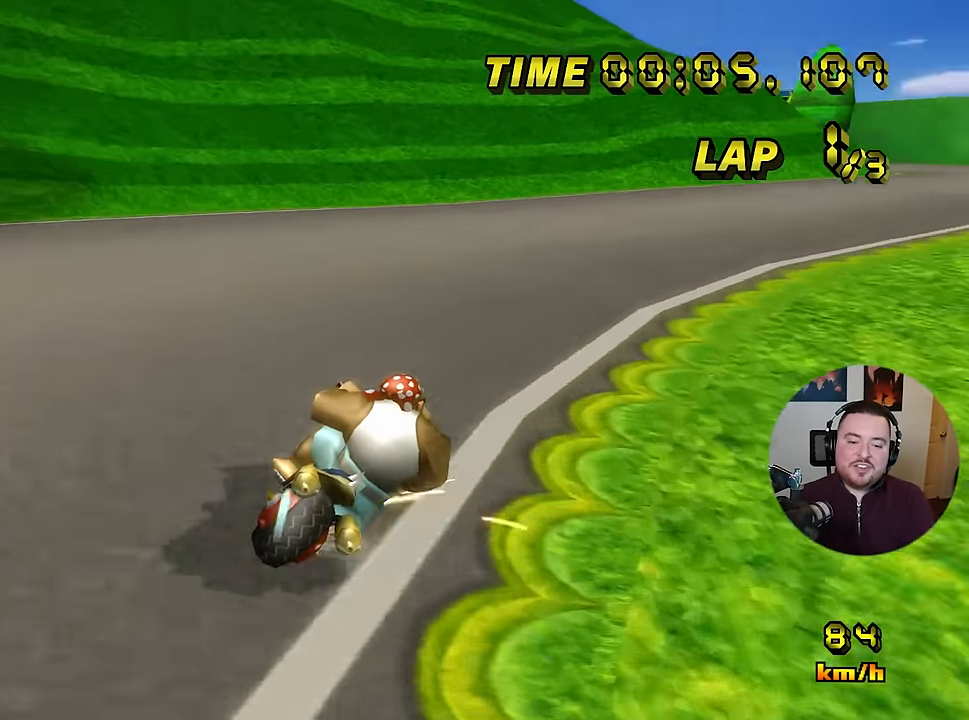
{"buttons": ["C"], "left_stick": "right", "events": [[184, "Z", "up"]]}
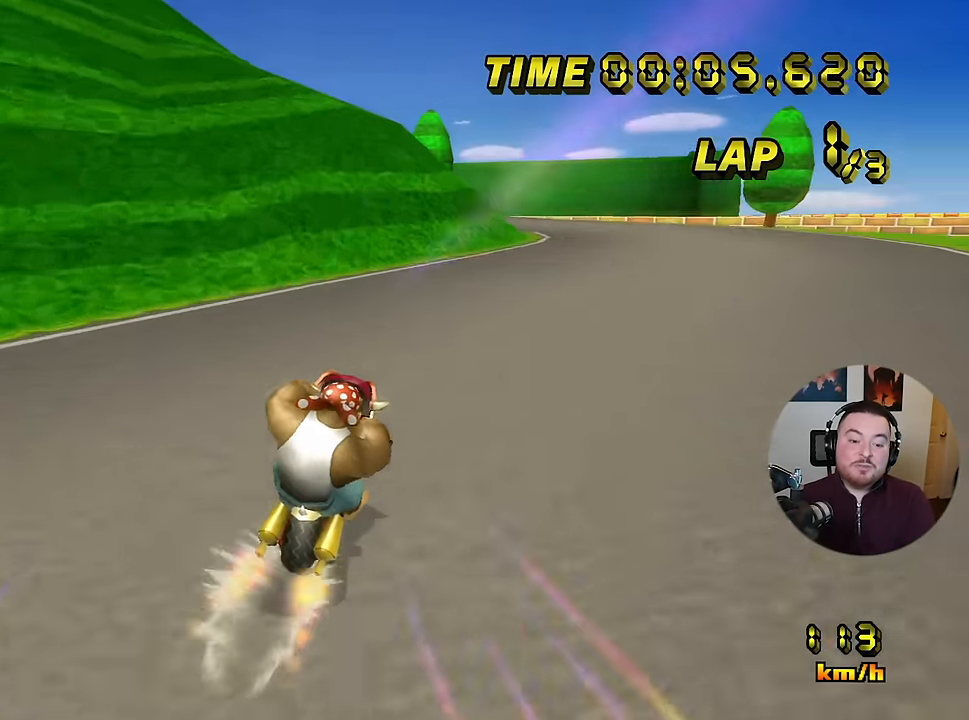
{"buttons": ["C"], "left_stick": "center", "events": [[133, "left_stick", "center"]]}
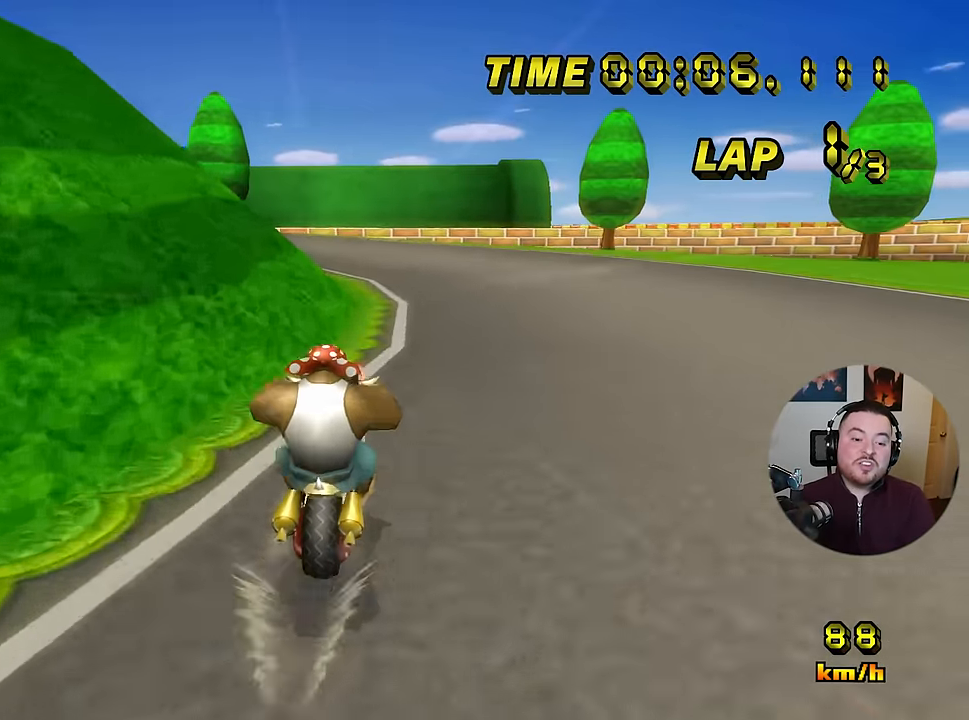
{"buttons": ["C", "Z"], "left_stick": "up-left", "events": [[134, "Z", "down"], [368, "left_stick", "up-left"]]}
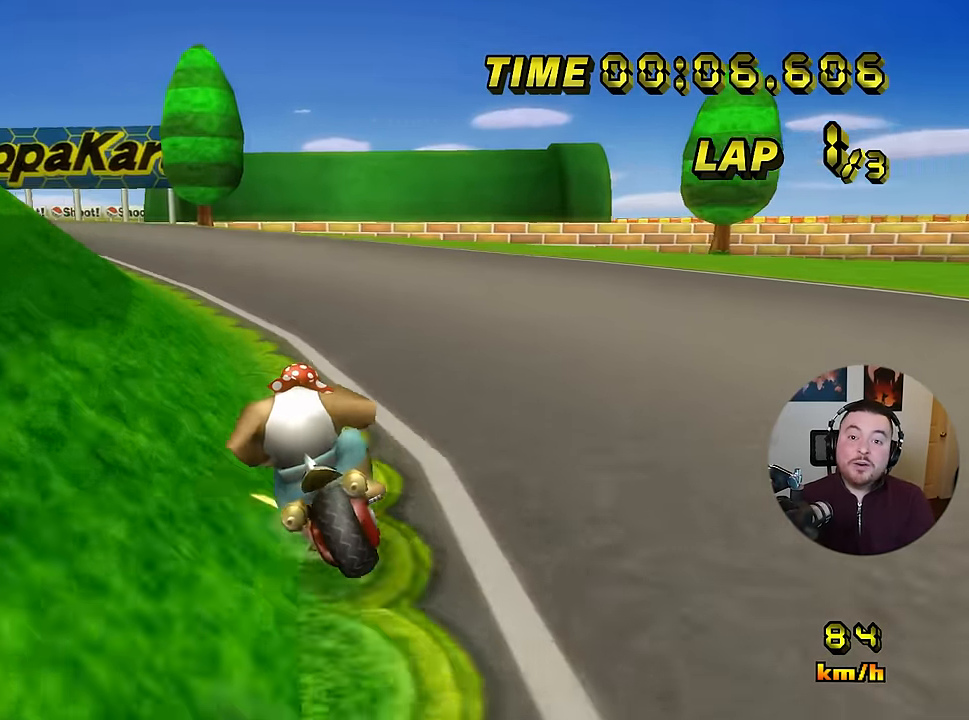
{"buttons": ["C", "Z"], "left_stick": "right", "events": [[500, "left_stick", "right"]]}
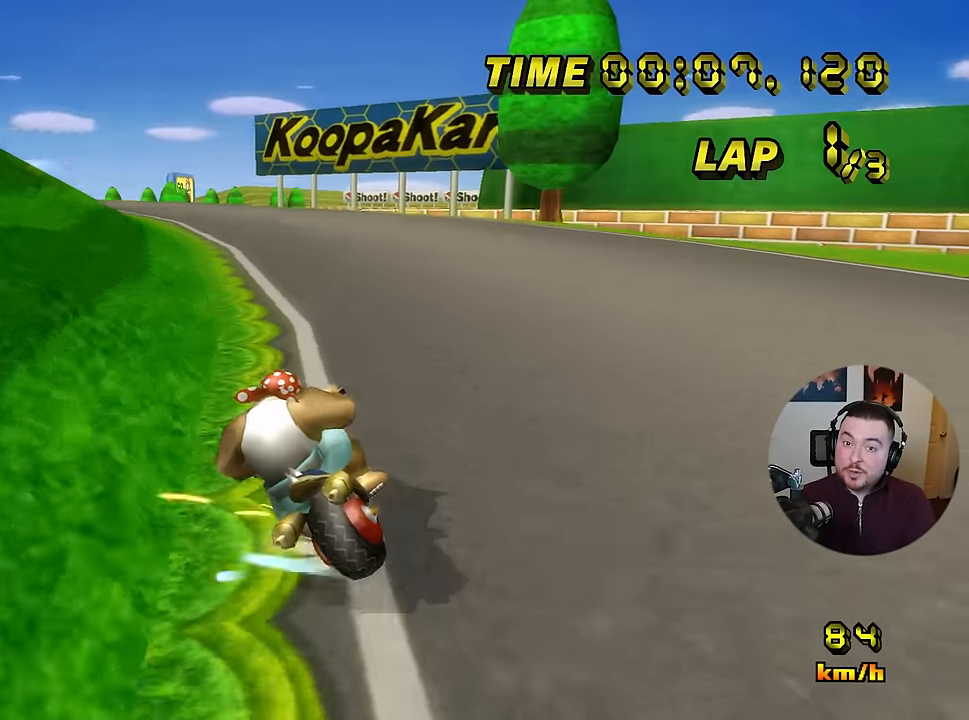
{"buttons": ["C", "Z"], "left_stick": "up-left", "events": [[317, "left_stick", "up-left"]]}
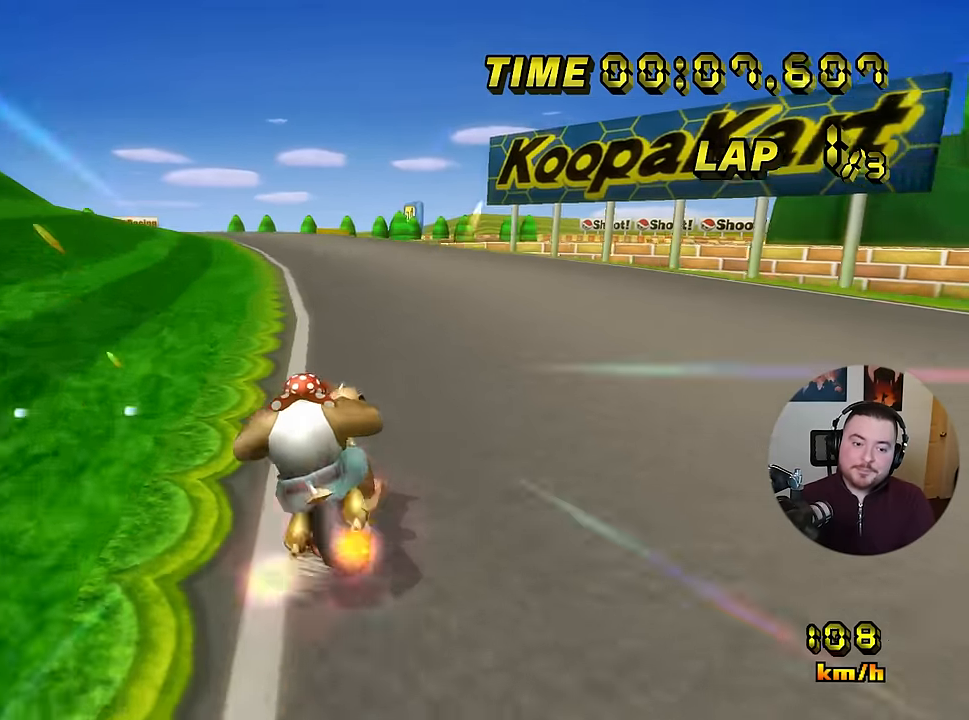
{"buttons": ["C"], "left_stick": "center", "events": [[33, "Z", "up"], [50, "left_stick", "up-right"], [100, "left_stick", "right"], [284, "left_stick", "center"]]}
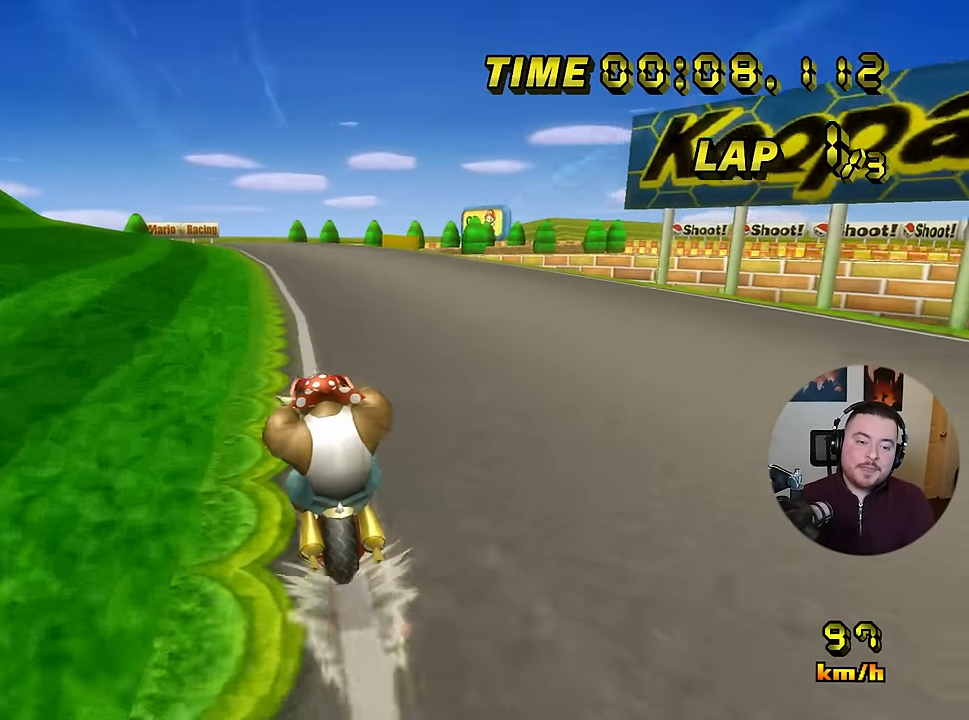
{"buttons": ["C"], "left_stick": "center", "events": [[17, "left_stick", "left"], [151, "left_stick", "center"]]}
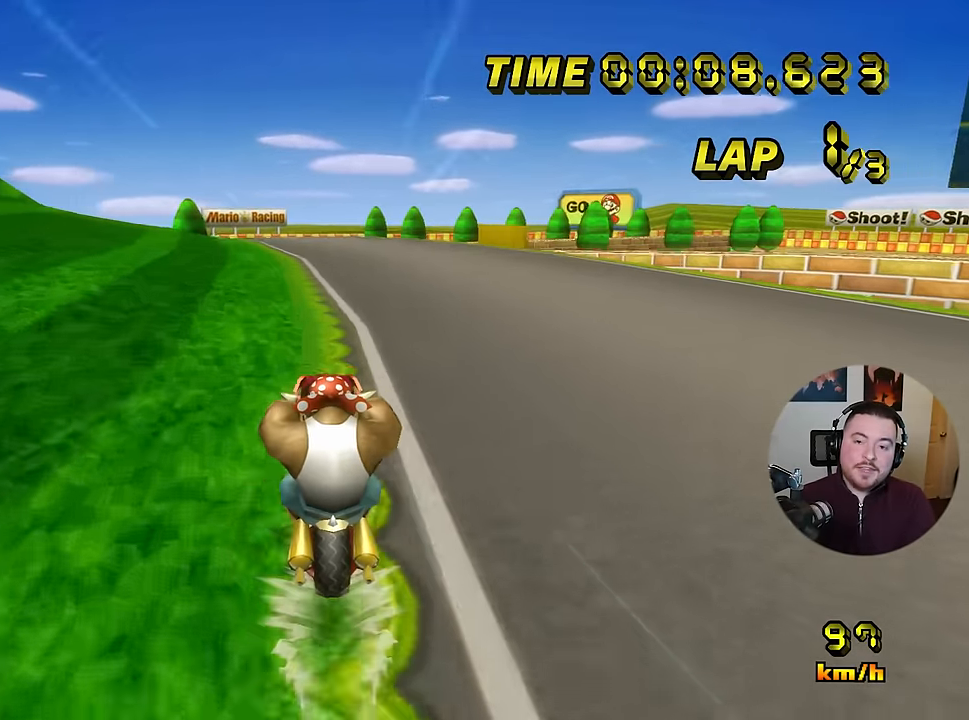
{"buttons": ["C"], "left_stick": "center", "events": []}
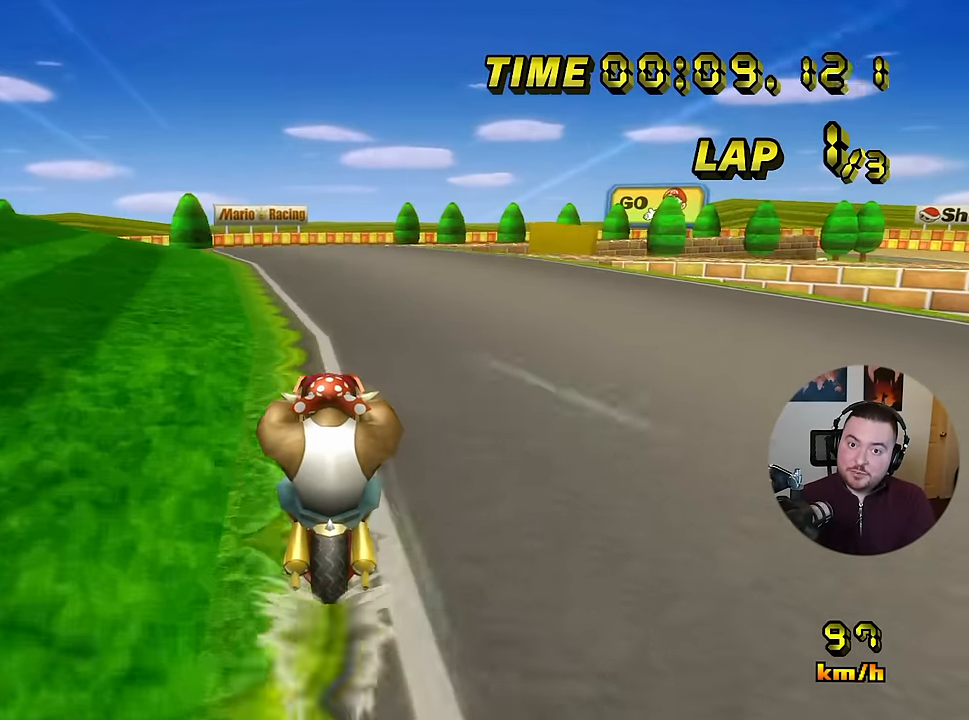
{"buttons": ["C"], "left_stick": "center", "events": []}
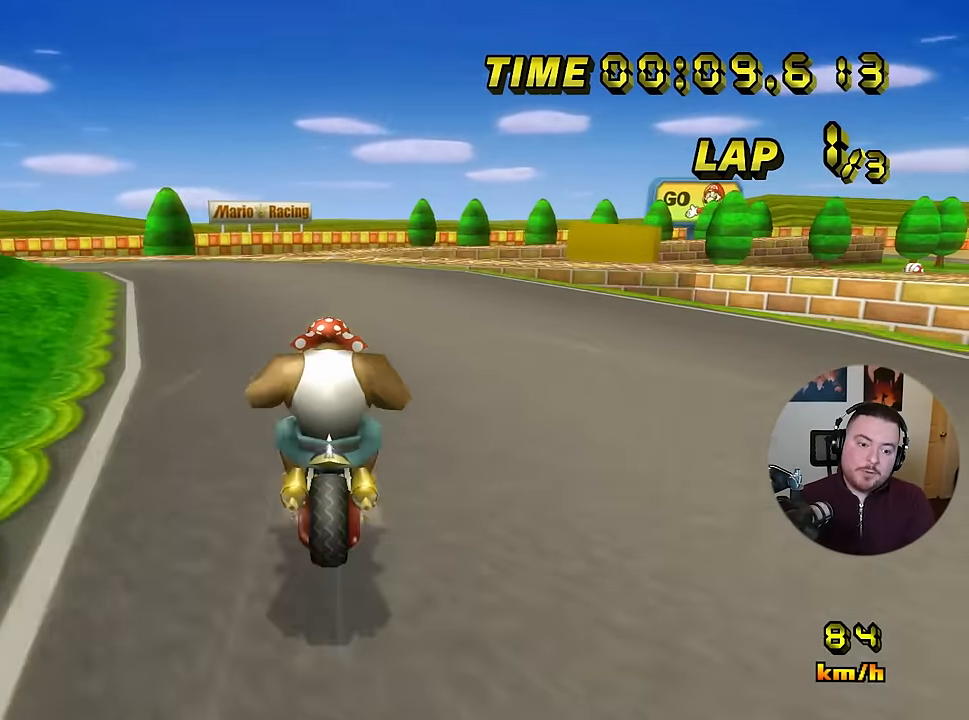
{"buttons": ["C", "Z"], "left_stick": "up-left", "events": [[50, "Z", "down"], [200, "left_stick", "up-left"]]}
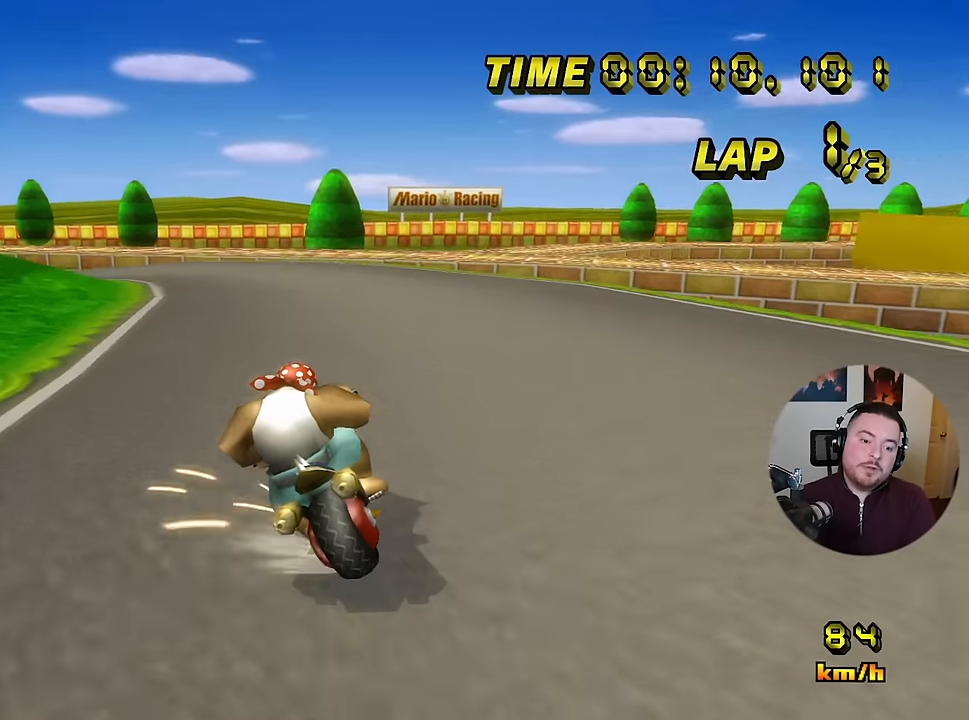
{"buttons": ["C", "Z"], "left_stick": "up-left", "events": [[34, "left_stick", "right"], [267, "left_stick", "up-left"]]}
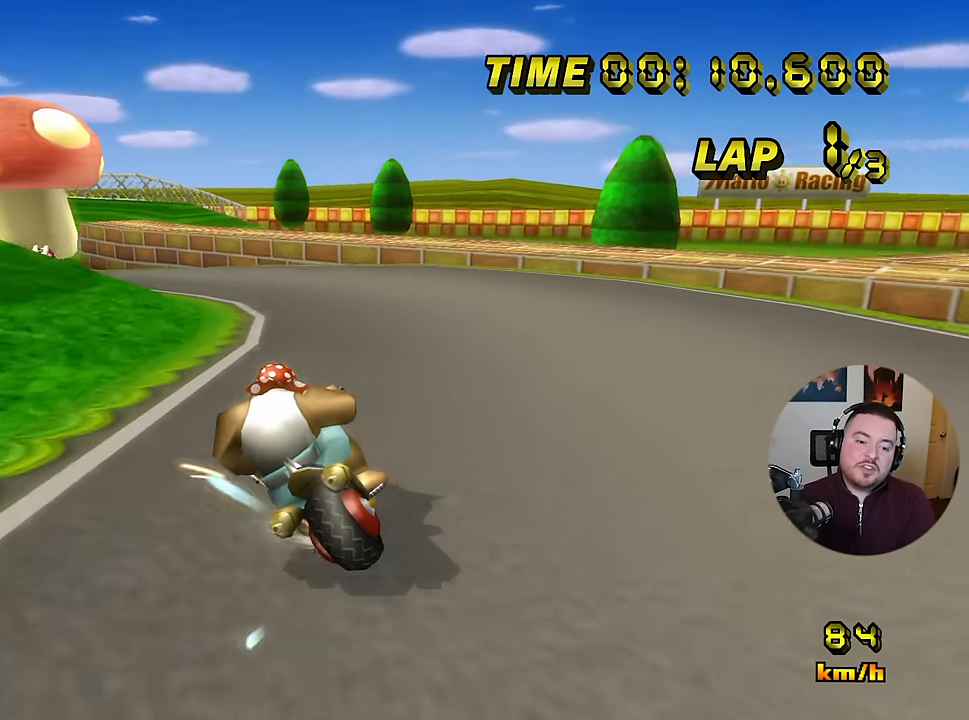
{"buttons": ["C"], "left_stick": "left", "events": [[417, "Z", "up"], [417, "left_stick", "left"]]}
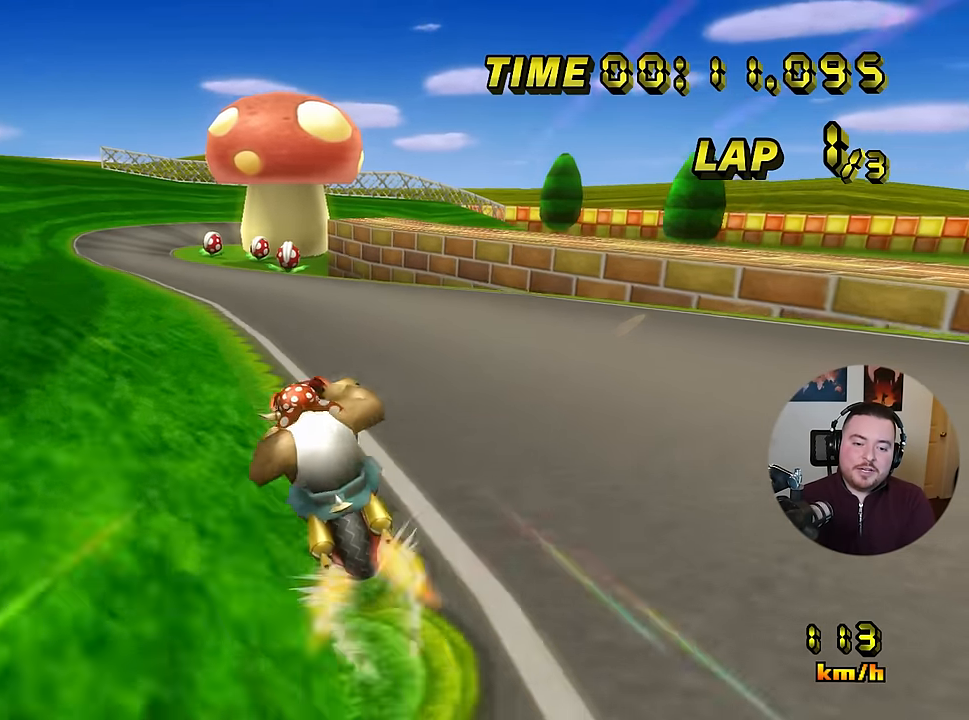
{"buttons": ["C"], "left_stick": "center", "events": [[184, "left_stick", "center"]]}
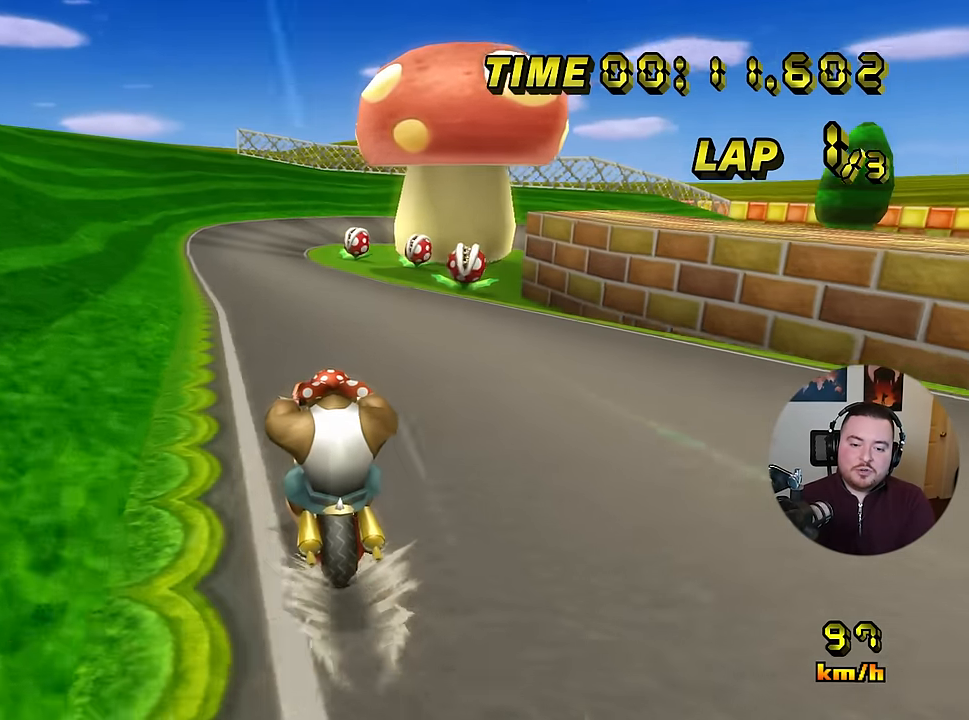
{"buttons": ["C"], "left_stick": "center", "events": []}